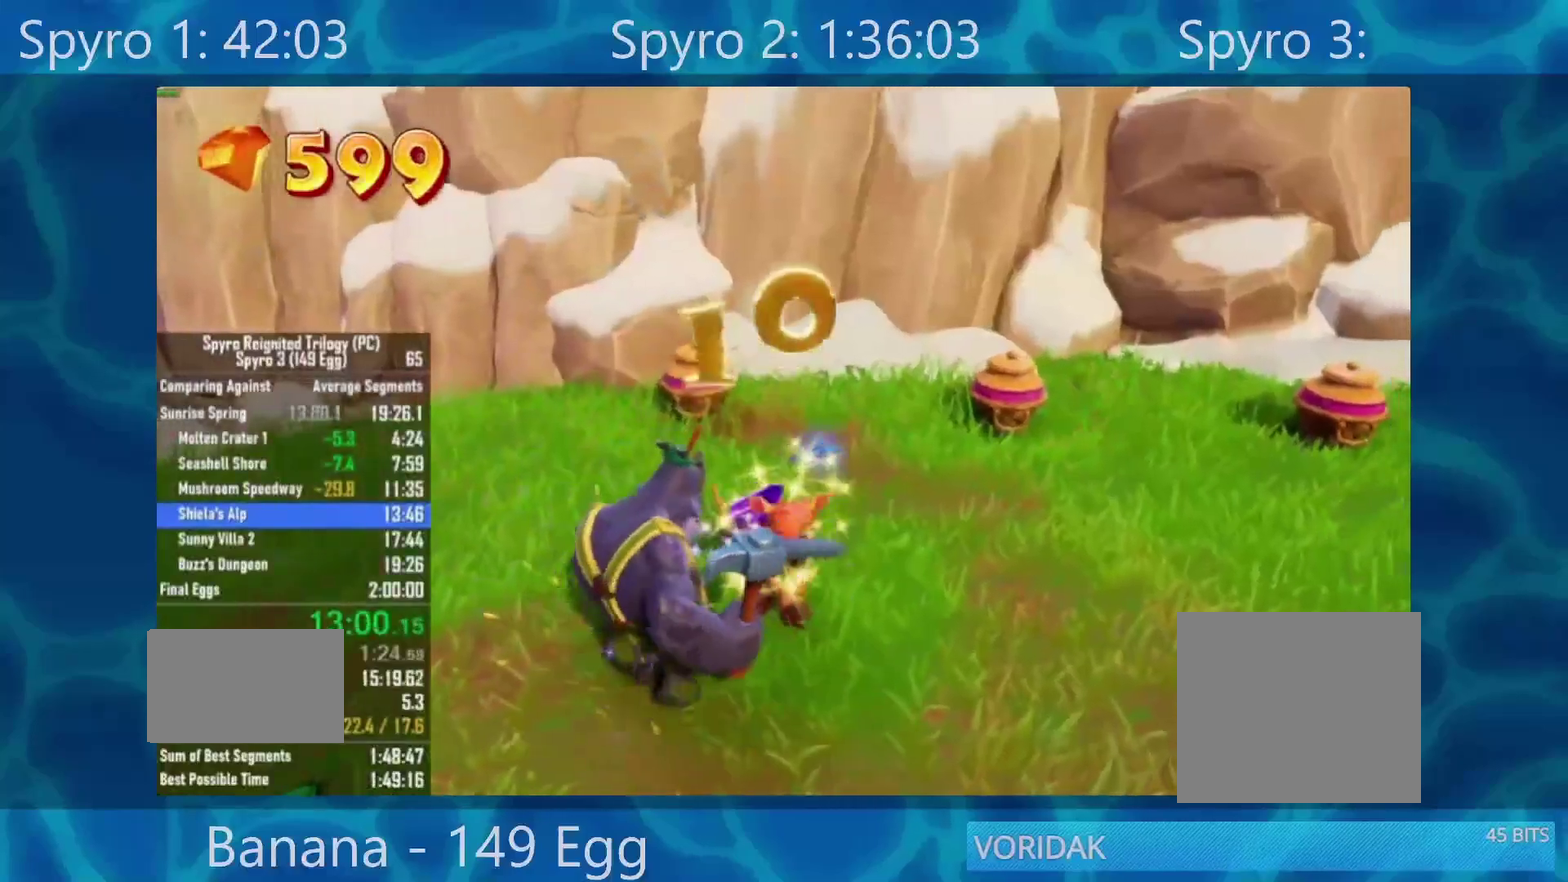
Gameplay with a controller (Xbox layout); each line is a JSON object with the inputs held at the frame after it. "events" lists button and stick changes between this image and that frame as [ms after this image, input, new state], when the widget could be followed in between.
{"buttons": [], "left_stick": "up-right", "right_stick": "right", "events": [[83, "R2", "up"], [150, "R2", "down"], [300, "R2", "up"], [300, "left_stick", "up-left"], [417, "left_stick", "up-right"], [483, "right_stick", "right"]]}
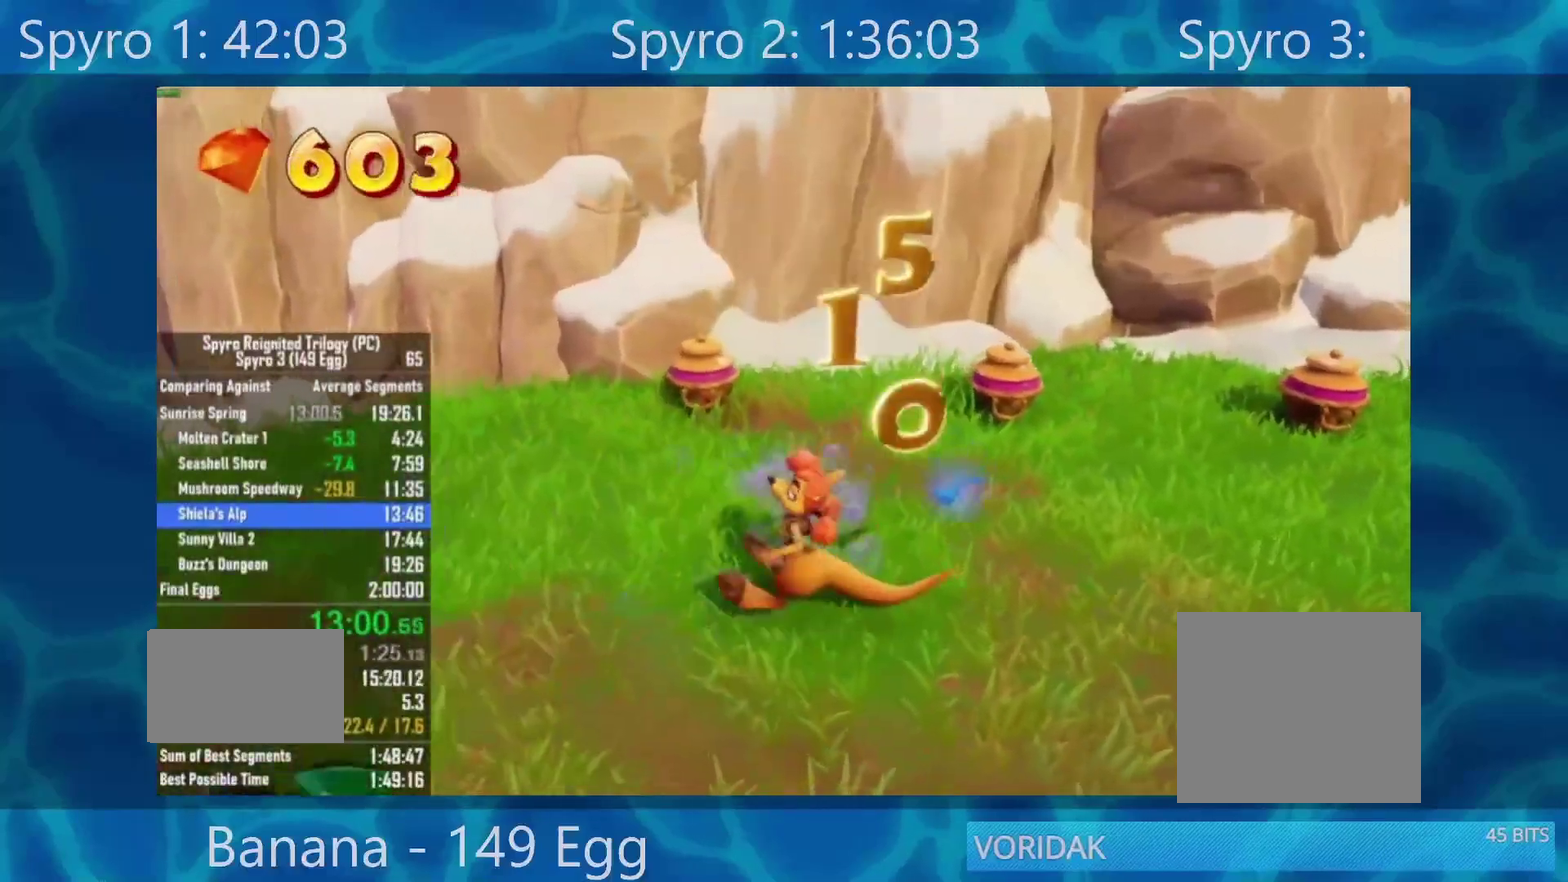
{"buttons": [], "left_stick": "up", "right_stick": "center", "events": [[300, "left_stick", "up"], [467, "right_stick", "center"]]}
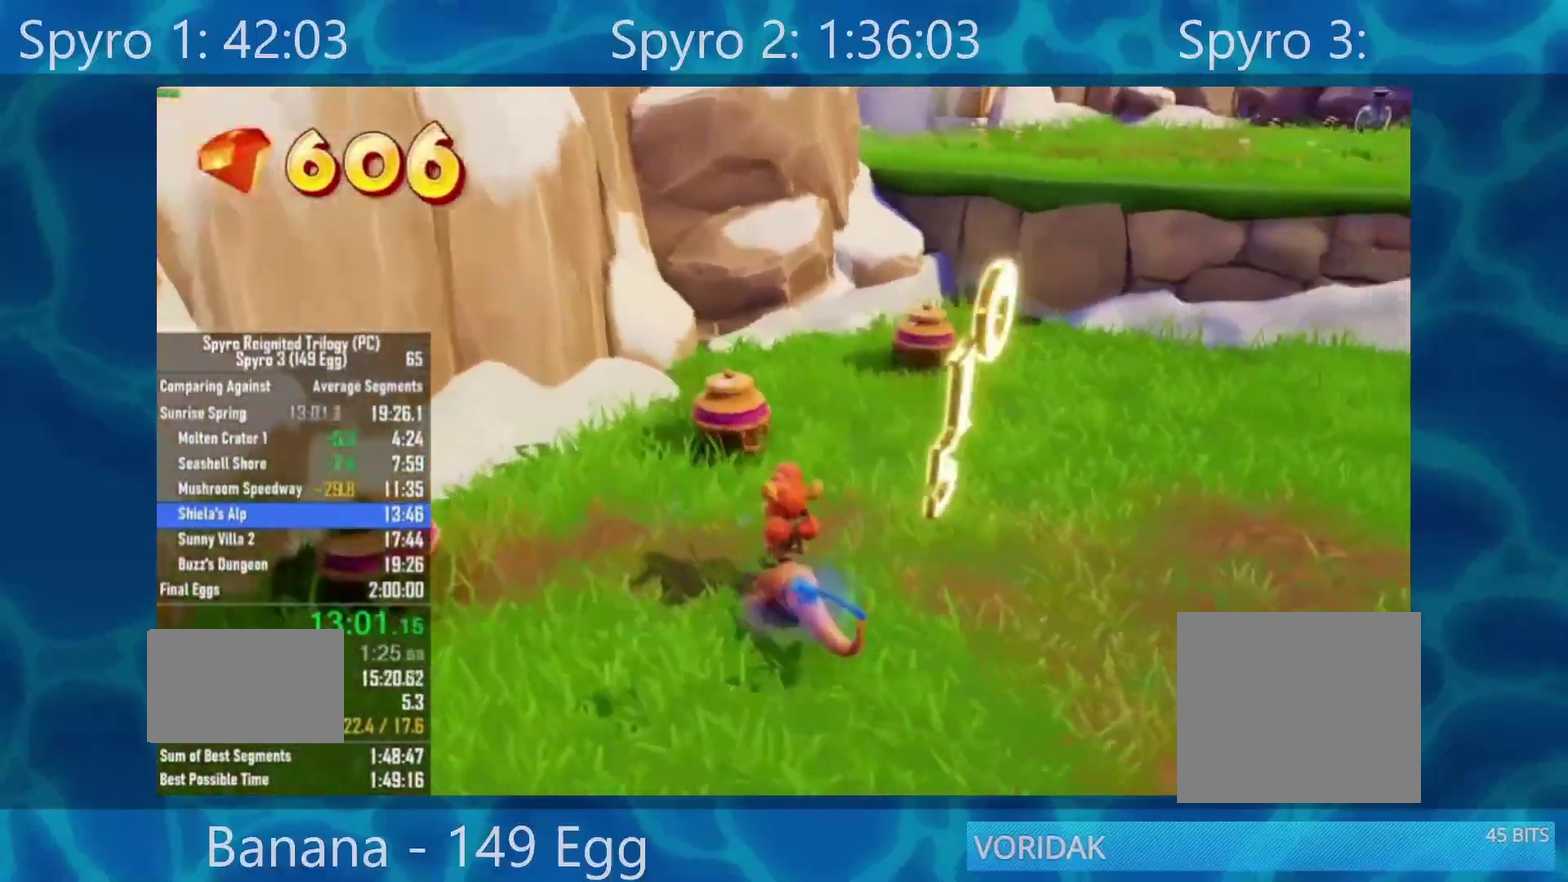
{"buttons": [], "left_stick": "up", "right_stick": "right", "events": [[150, "R2", "down"], [300, "right_stick", "right"], [317, "R2", "up"]]}
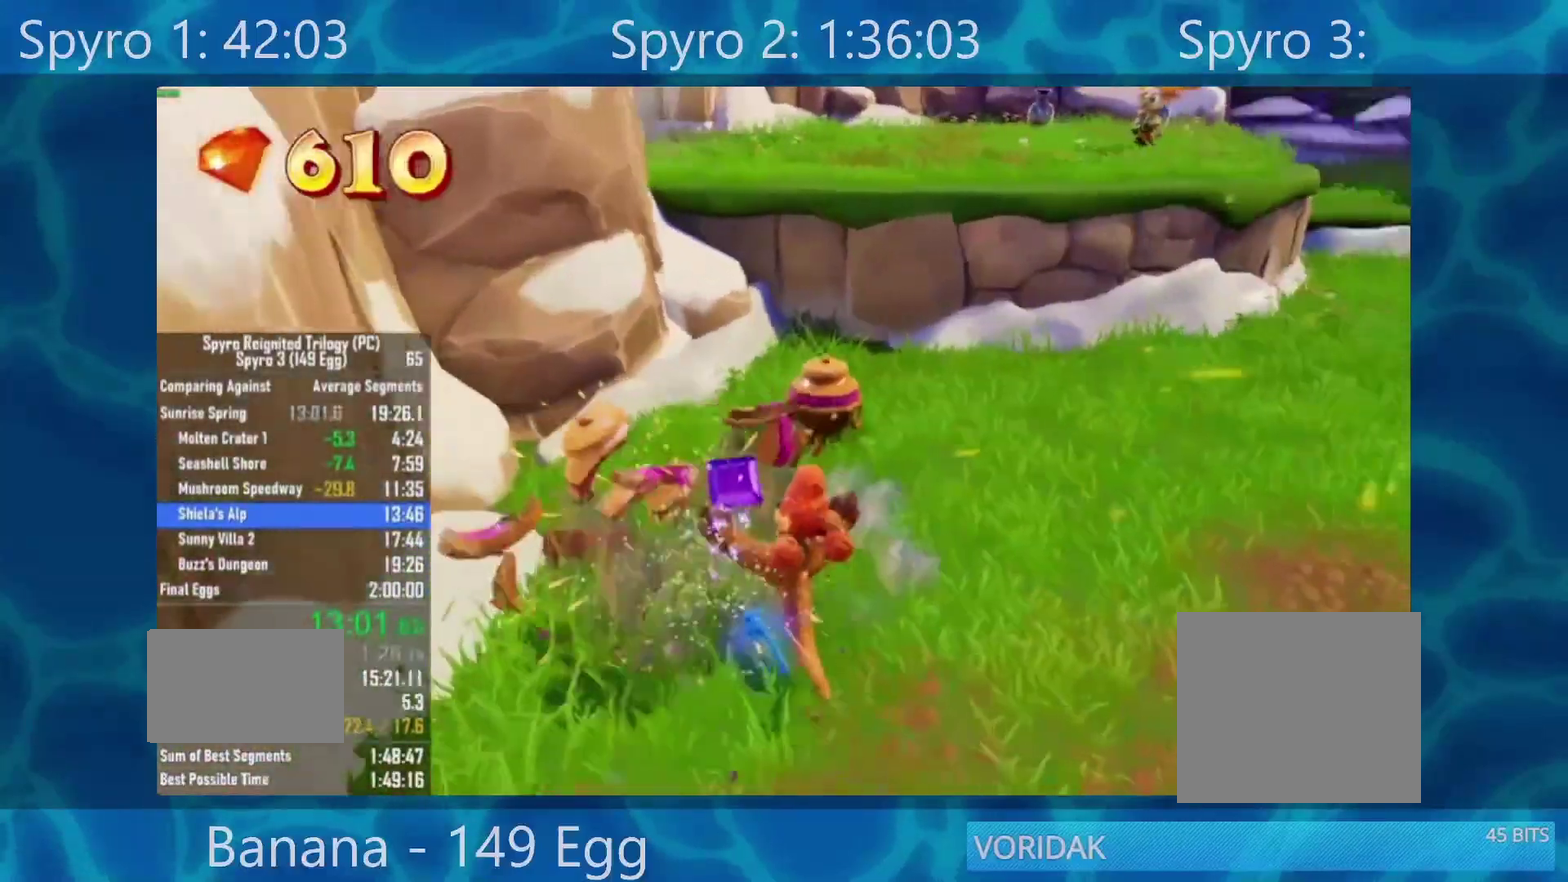
{"buttons": [], "left_stick": "up", "right_stick": "right", "events": [[283, "R2", "down"], [483, "R2", "up"]]}
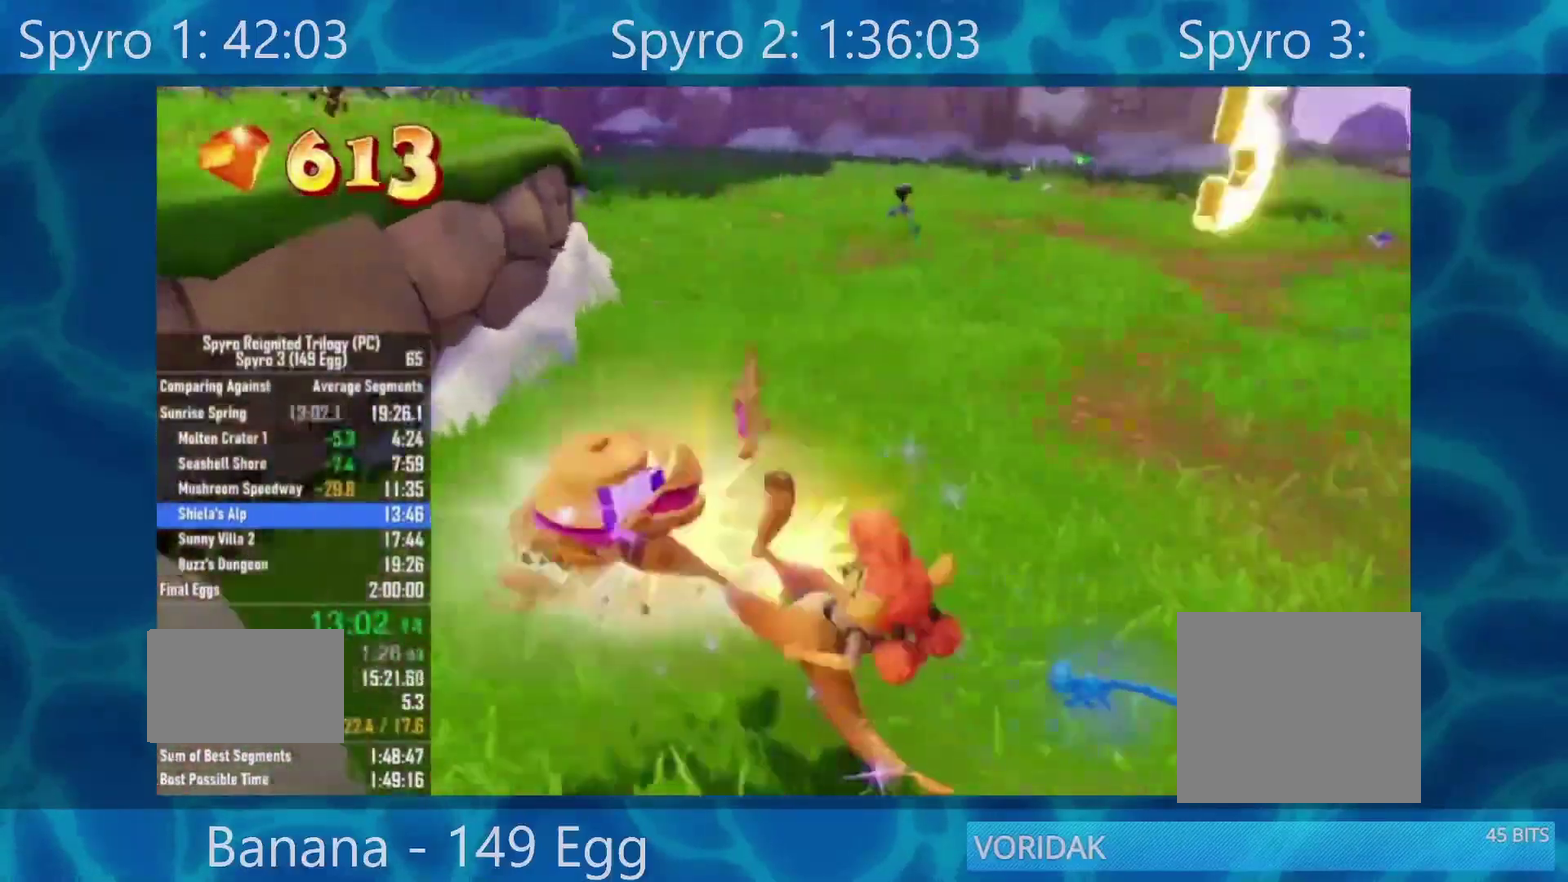
{"buttons": [], "left_stick": "up-right", "right_stick": "center", "events": [[117, "left_stick", "up-right"], [400, "right_stick", "center"]]}
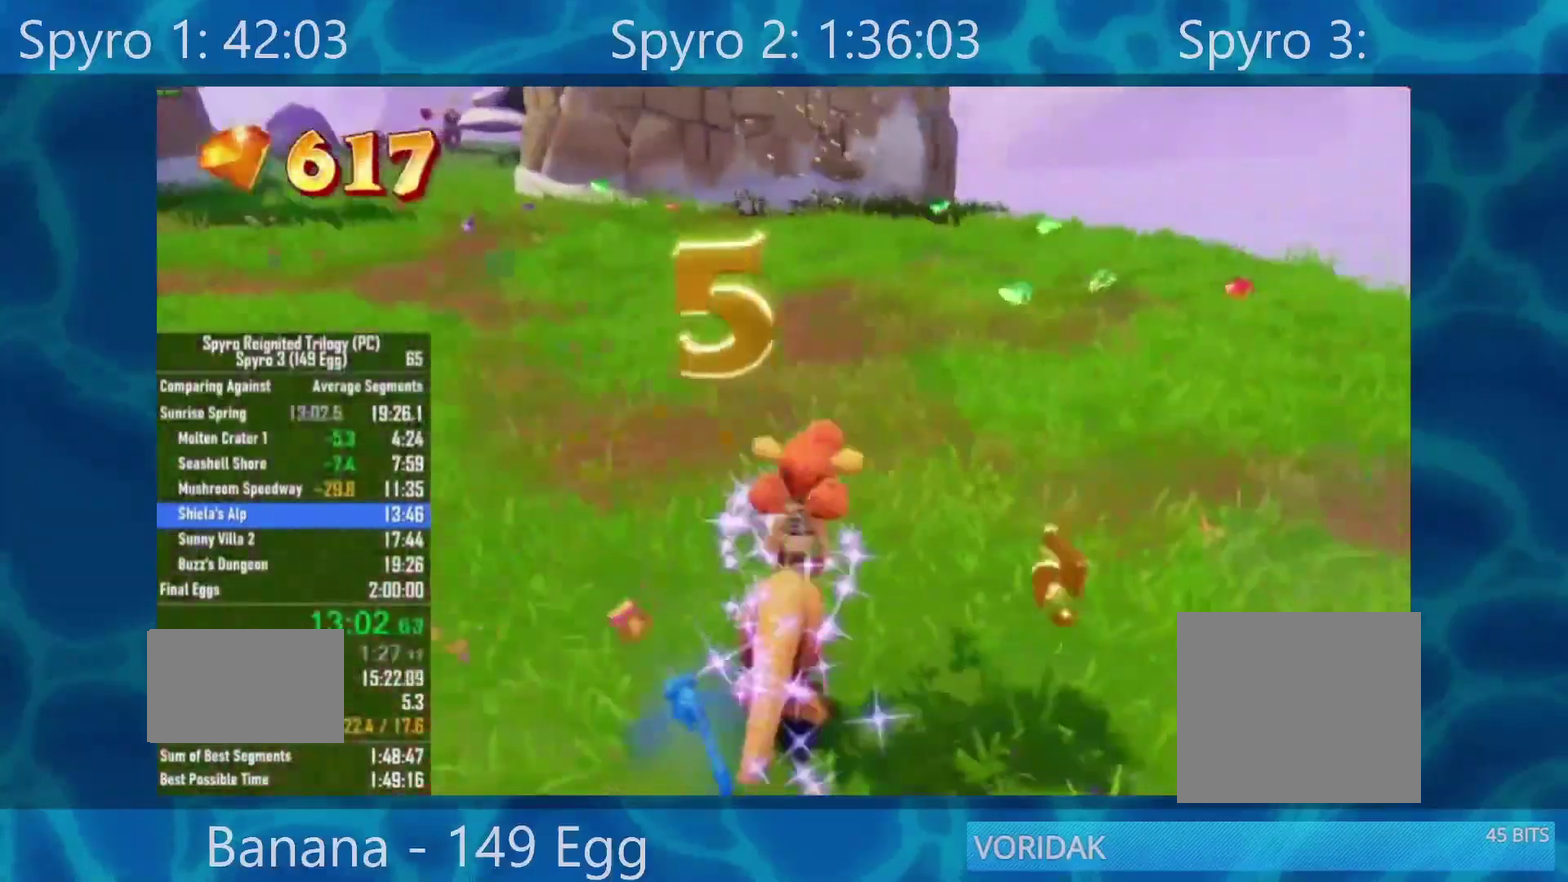
{"buttons": [], "left_stick": "up", "right_stick": "center", "events": [[117, "right_stick", "right"], [250, "right_stick", "center"], [400, "left_stick", "up"]]}
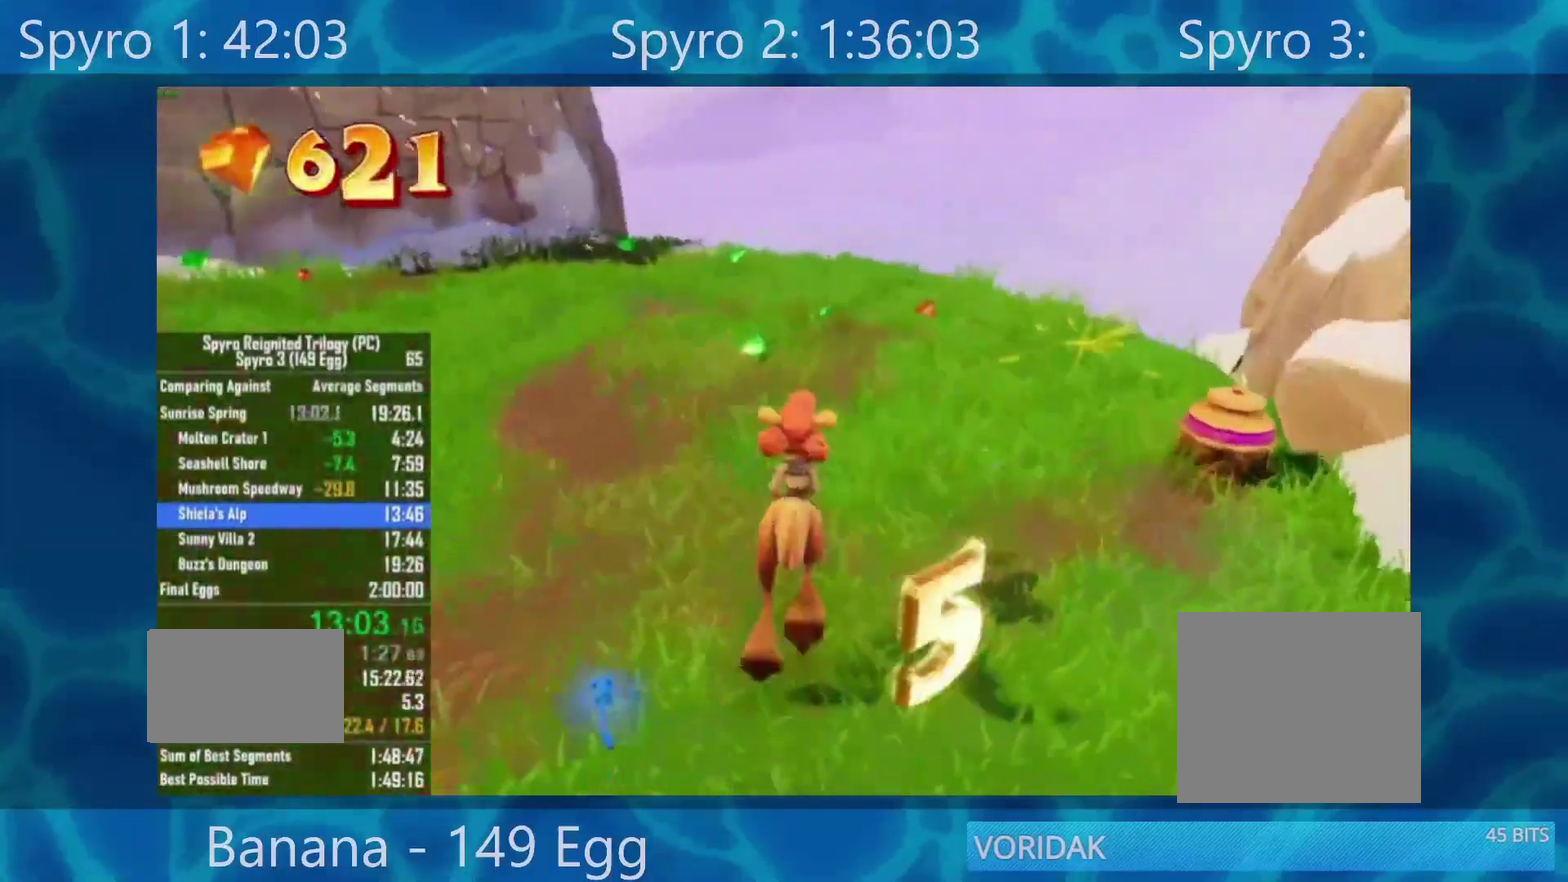
{"buttons": [], "left_stick": "up", "right_stick": "left", "events": [[450, "right_stick", "left"]]}
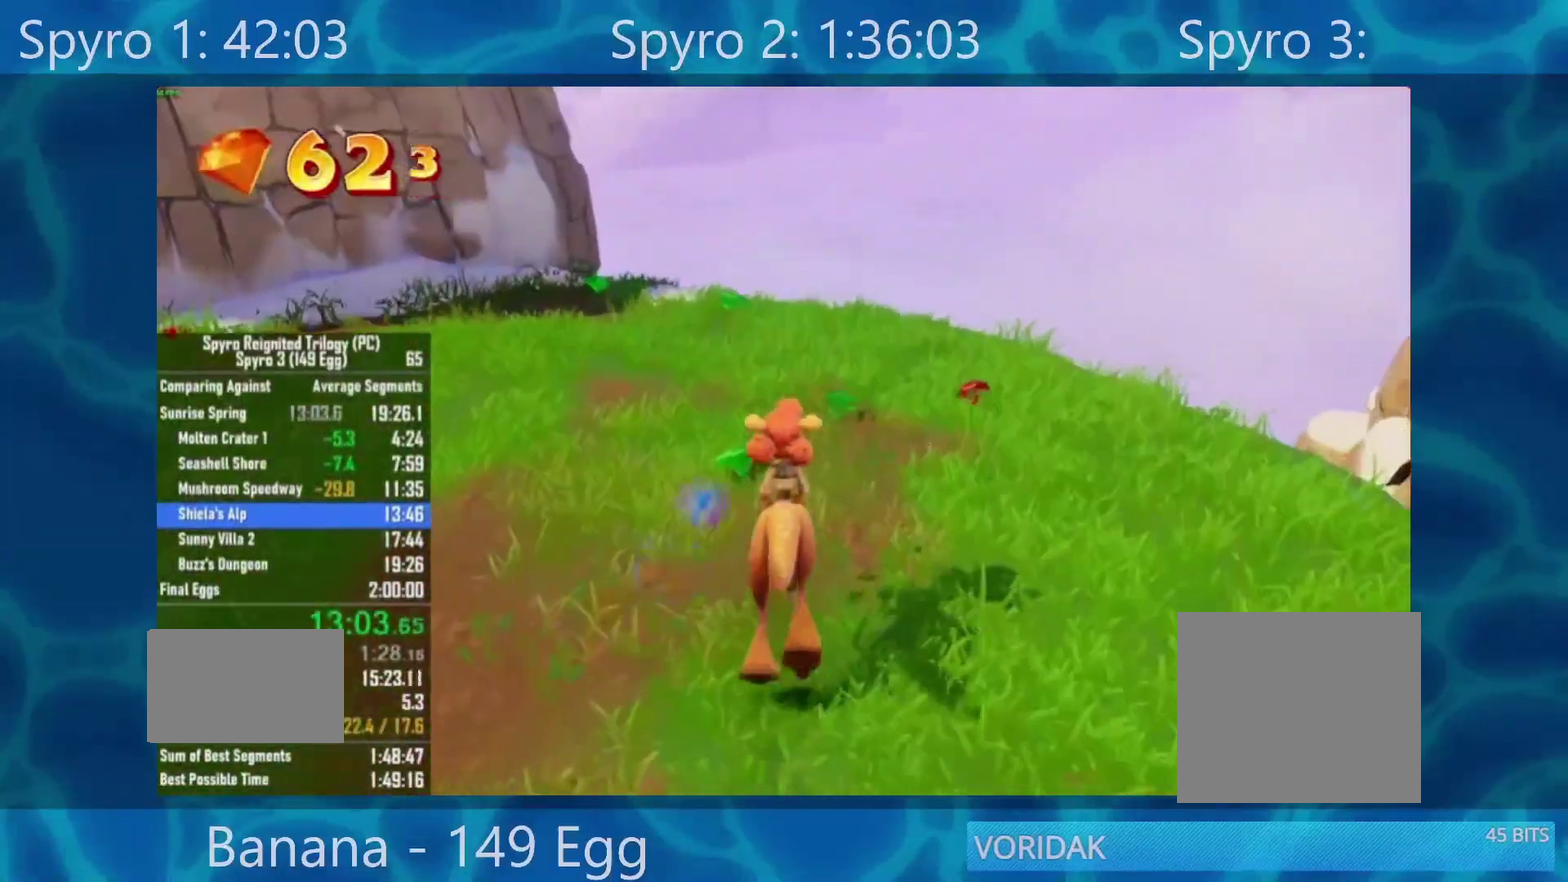
{"buttons": [], "left_stick": "up-left", "right_stick": "left", "events": [[317, "left_stick", "up-left"]]}
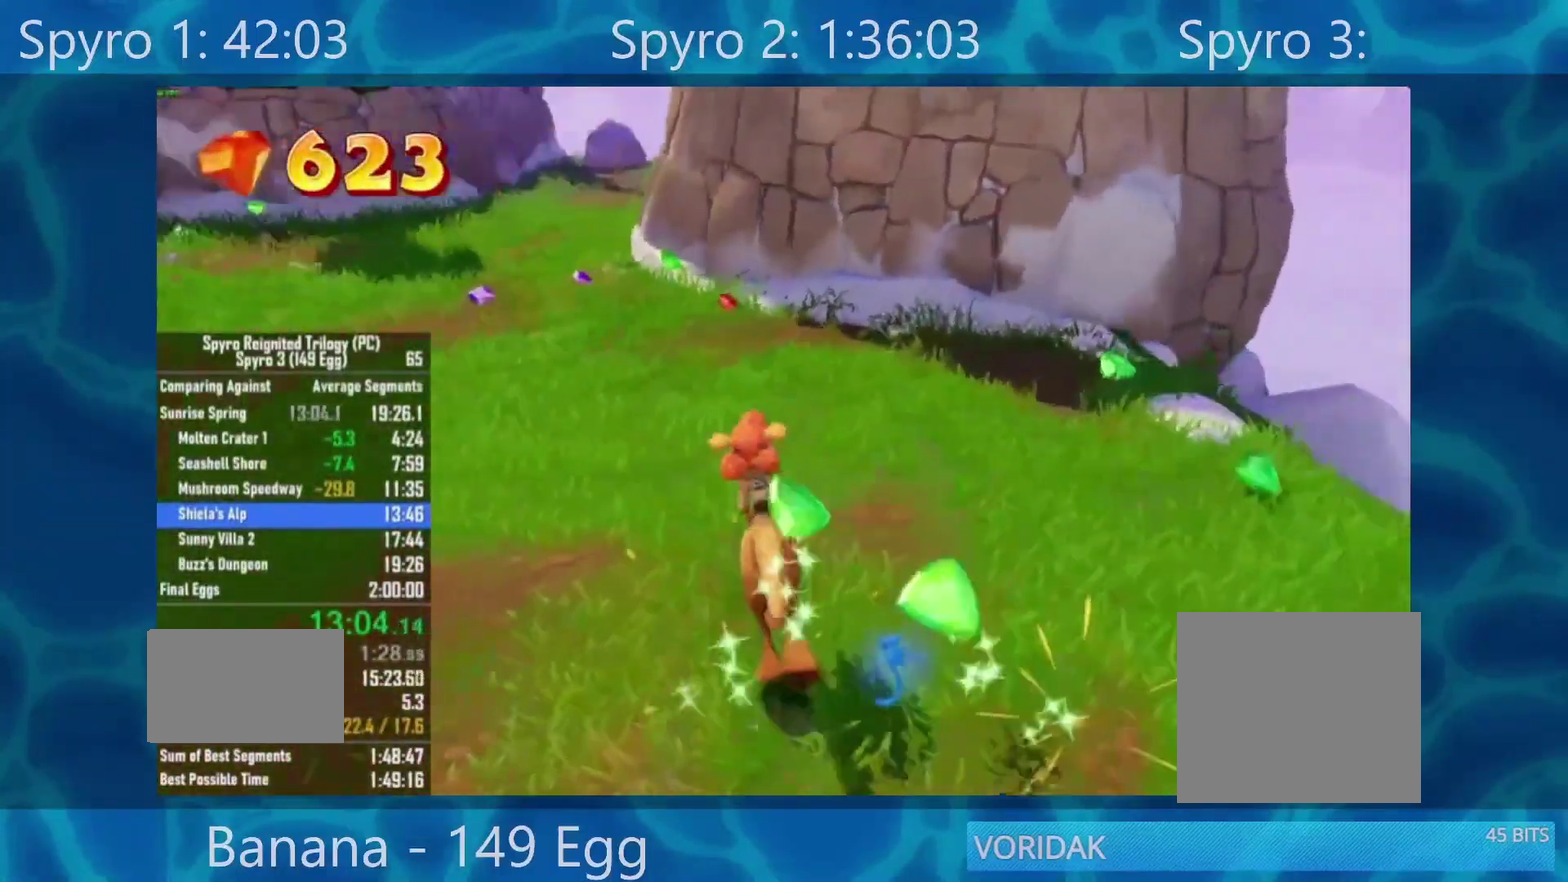
{"buttons": [], "left_stick": "up", "right_stick": "center", "events": [[133, "right_stick", "center"], [317, "left_stick", "up"]]}
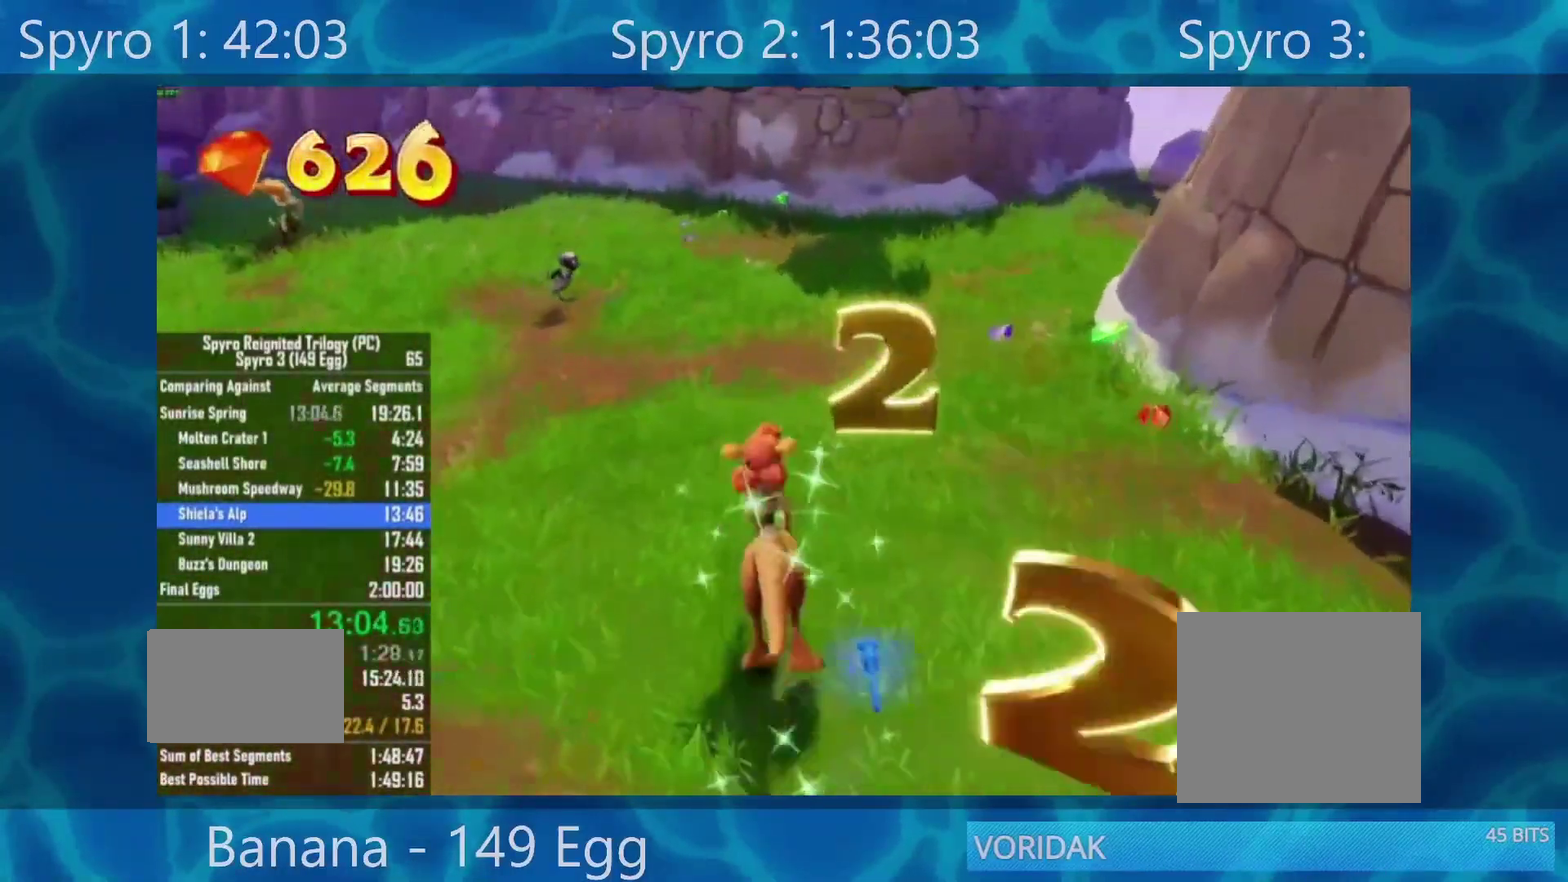
{"buttons": [], "left_stick": "up-right", "right_stick": "center", "events": [[217, "left_stick", "up-right"]]}
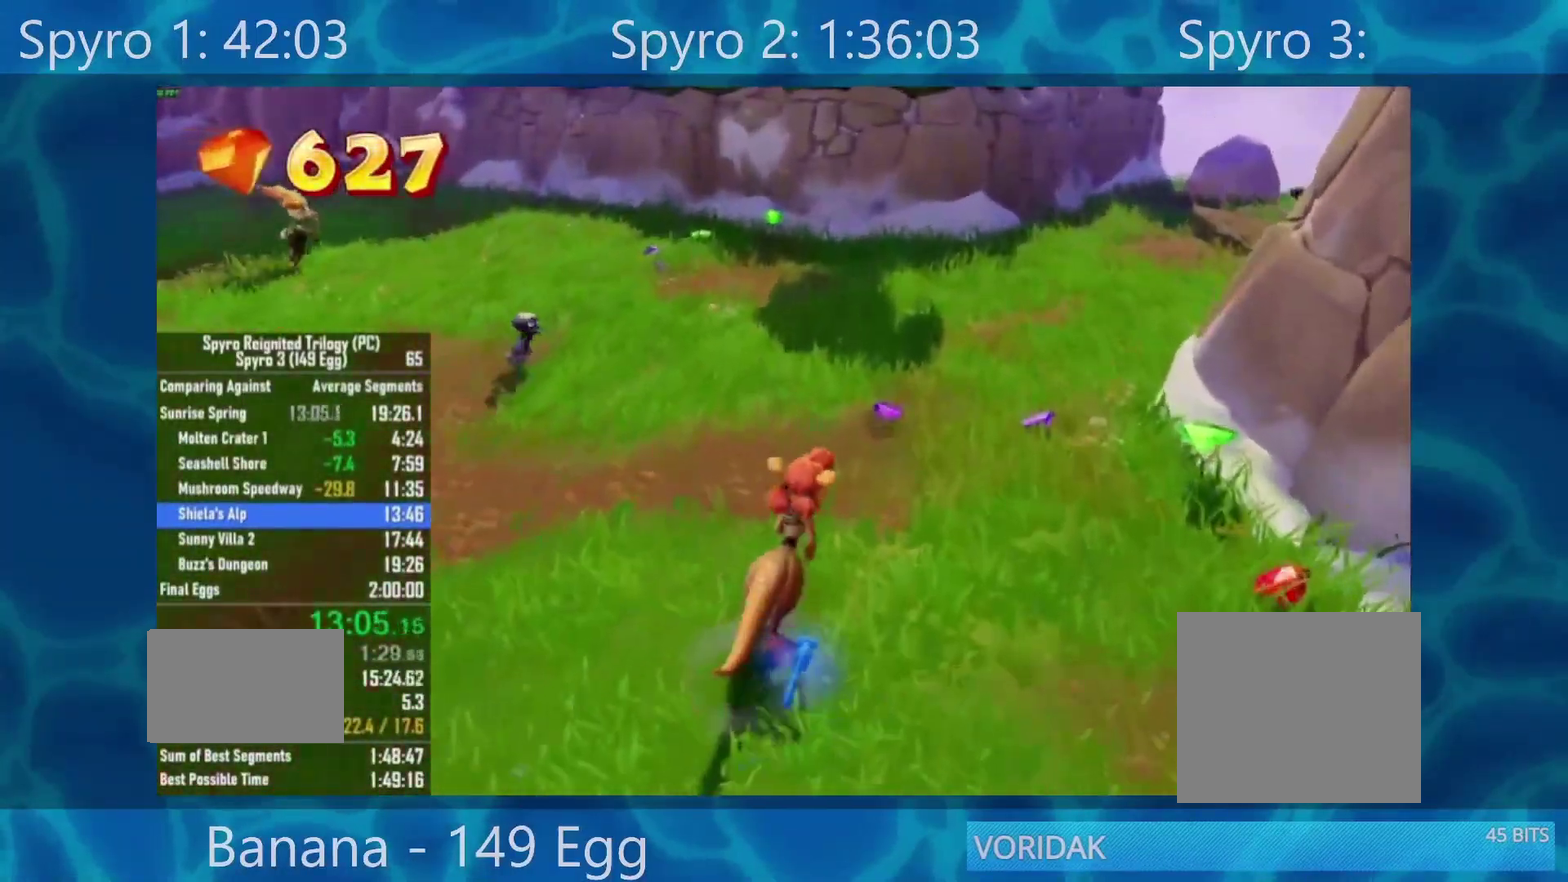
{"buttons": [], "left_stick": "up", "right_stick": "left"}
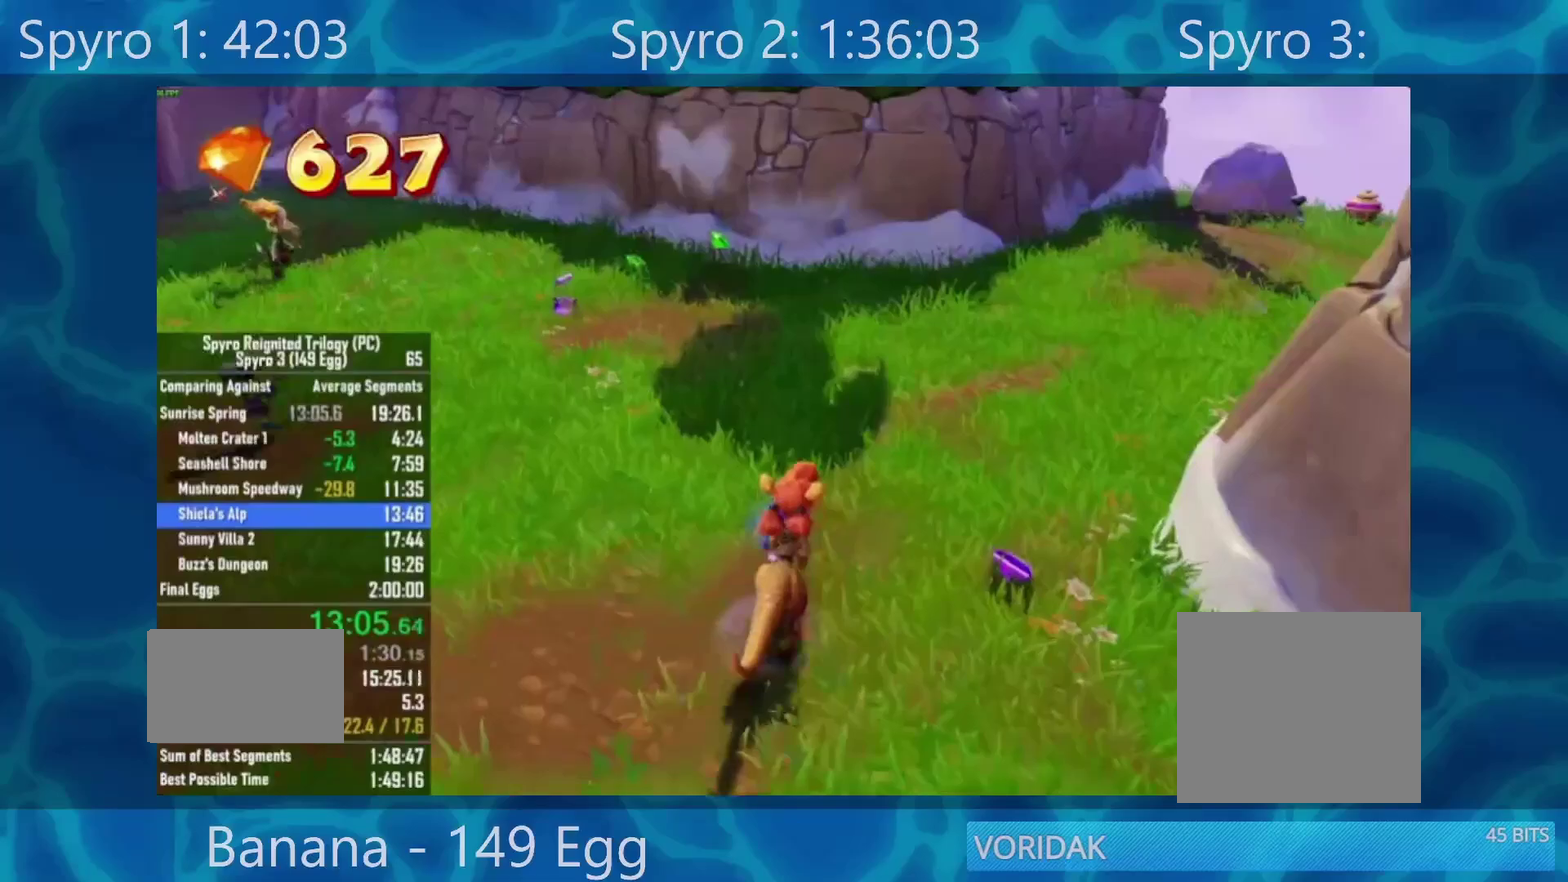
{"buttons": [], "left_stick": "up-left", "right_stick": "center"}
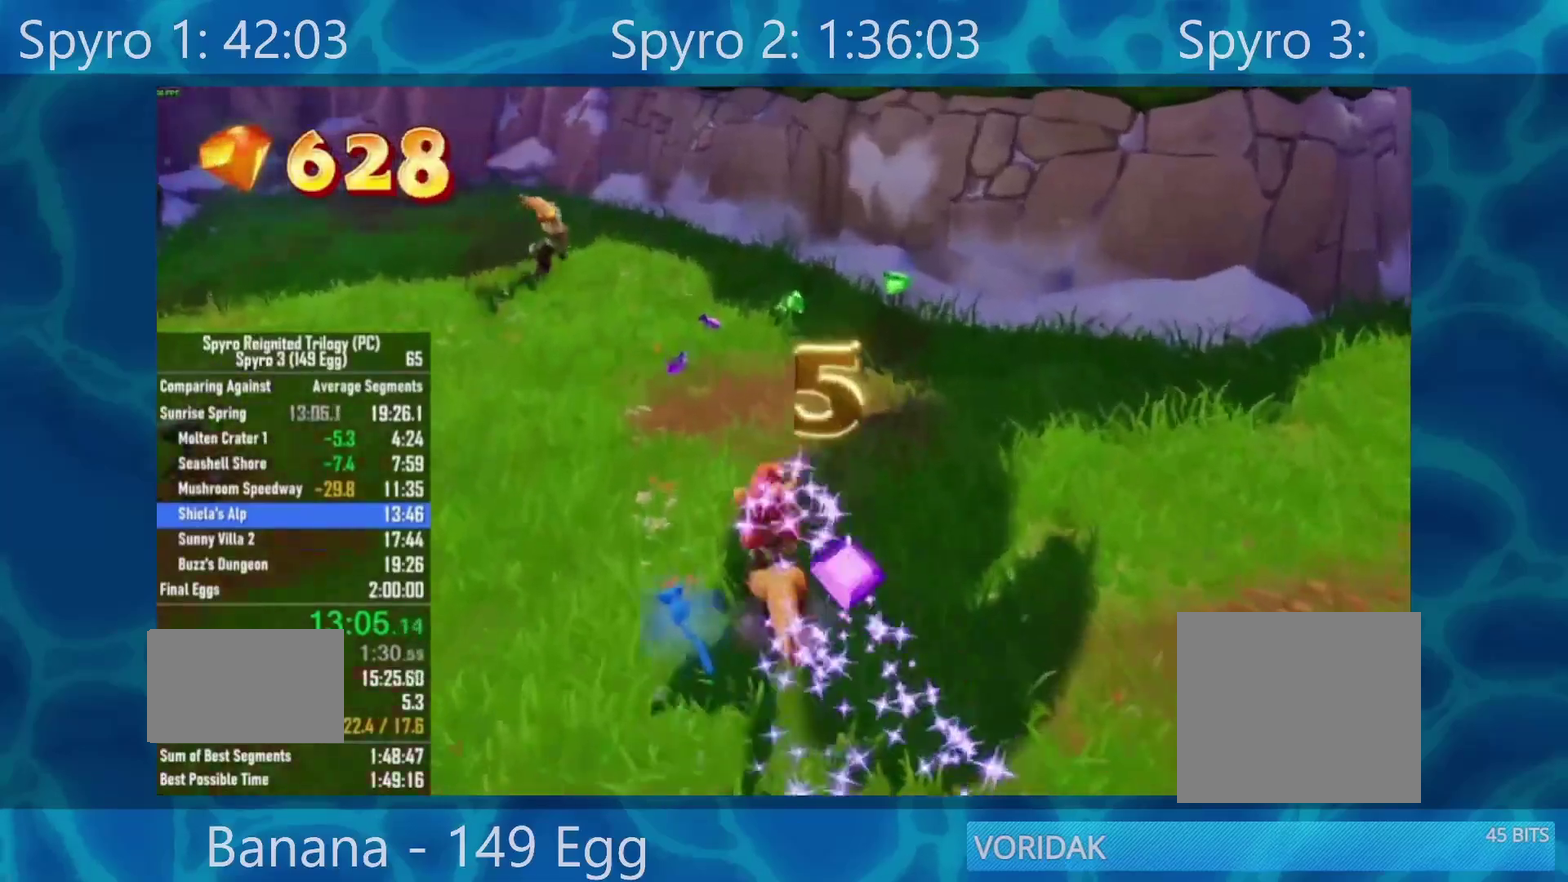
{"buttons": [], "left_stick": "up", "right_stick": "right", "events": [[450, "right_stick", "right"], [483, "left_stick", "up"]]}
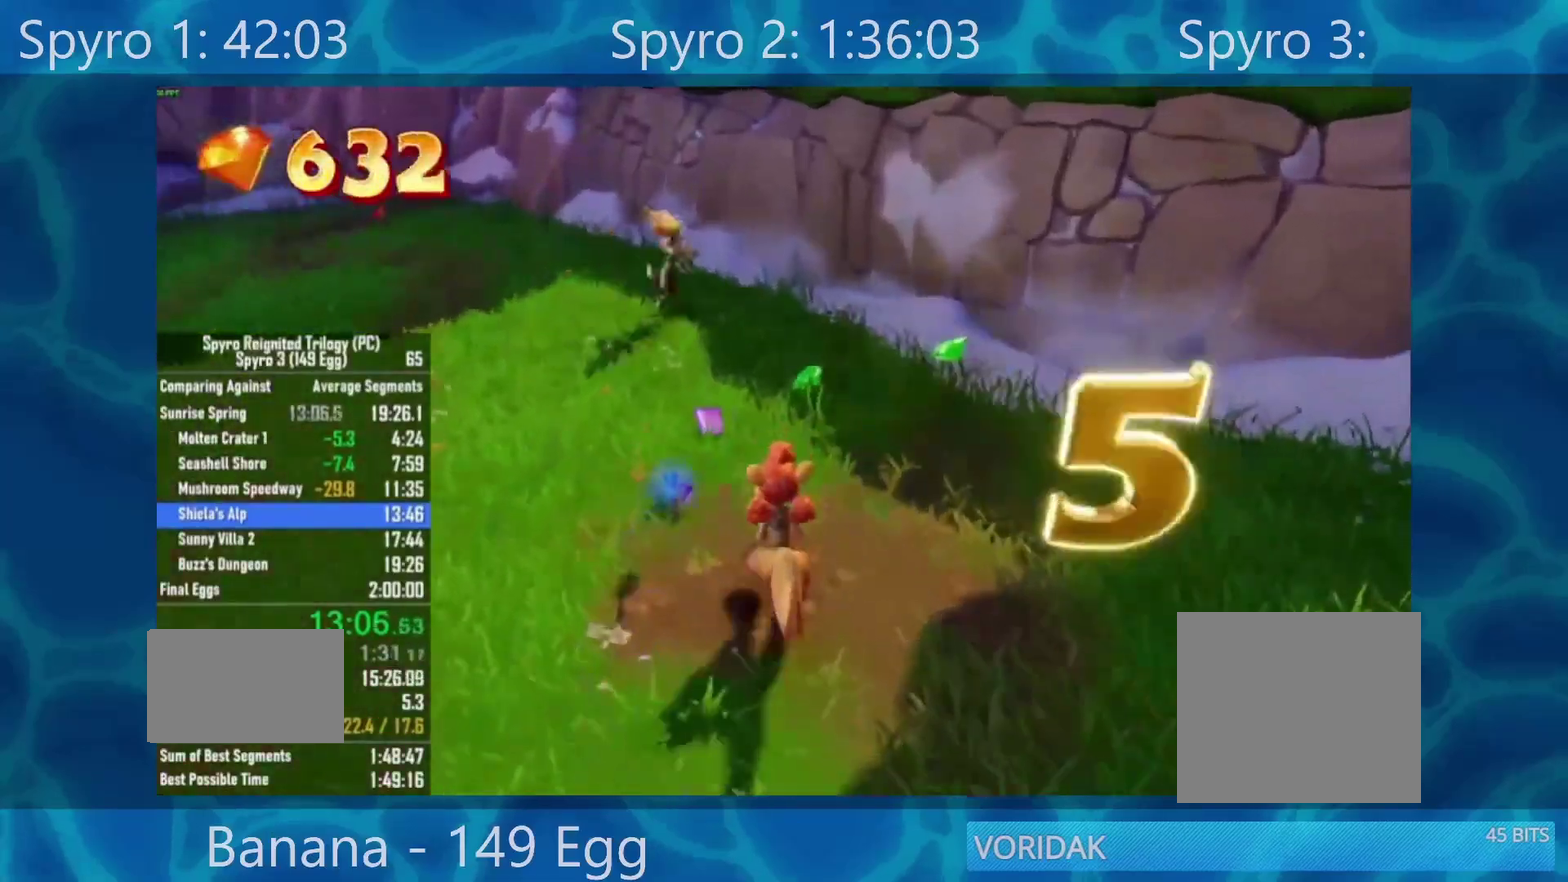
{"buttons": ["A"], "left_stick": "up-left", "right_stick": "center", "events": [[150, "right_stick", "center"], [433, "left_stick", "up-left"], [483, "A", "down"]]}
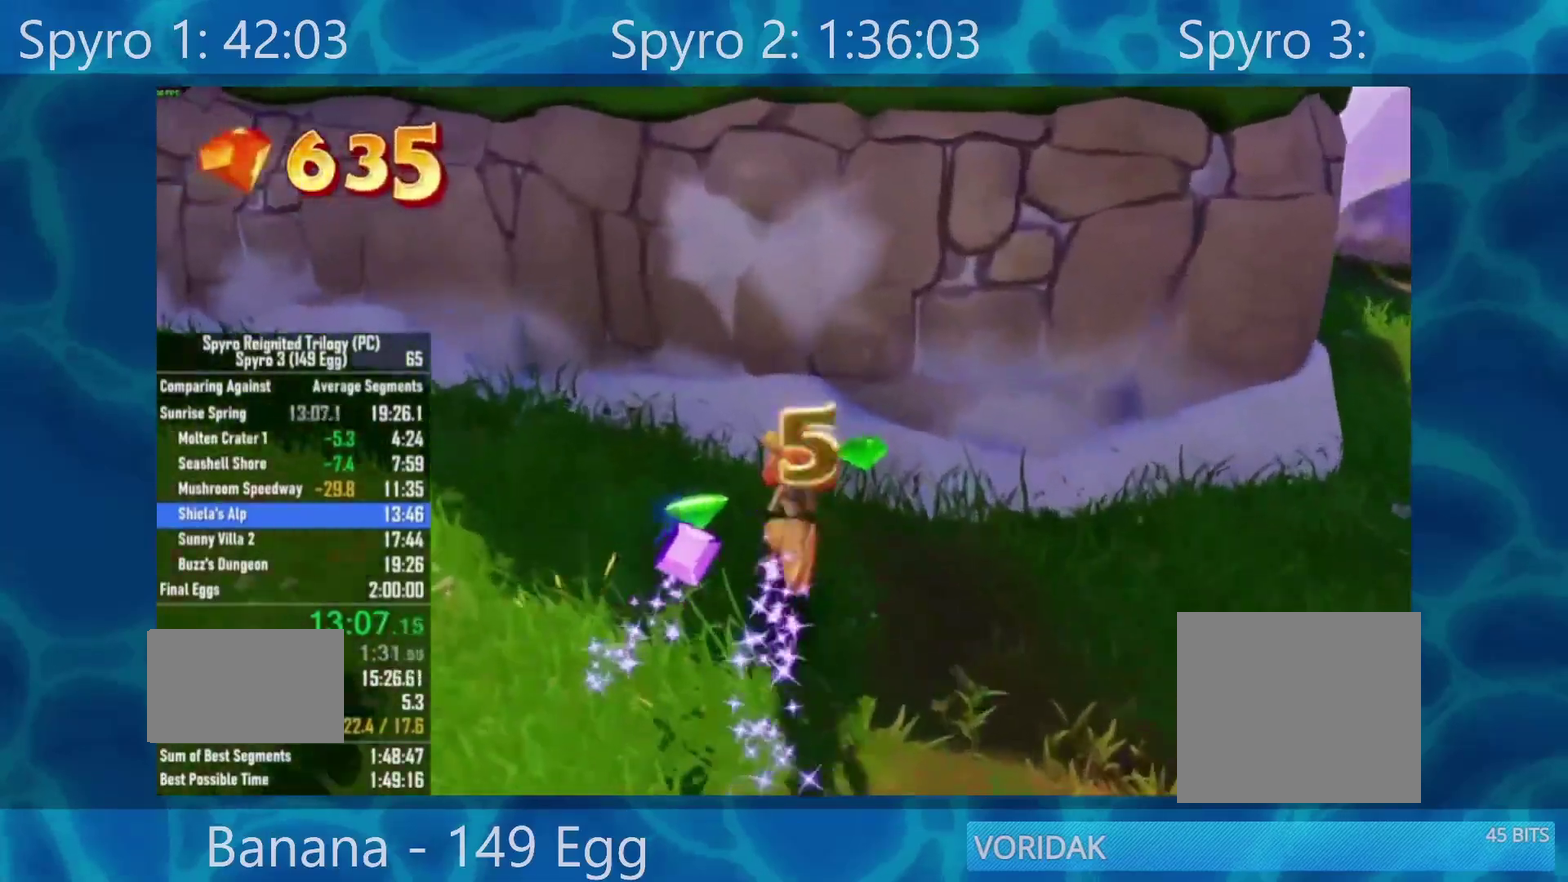
{"buttons": [], "left_stick": "up", "right_stick": "center", "events": [[333, "left_stick", "up"], [417, "A", "up"]]}
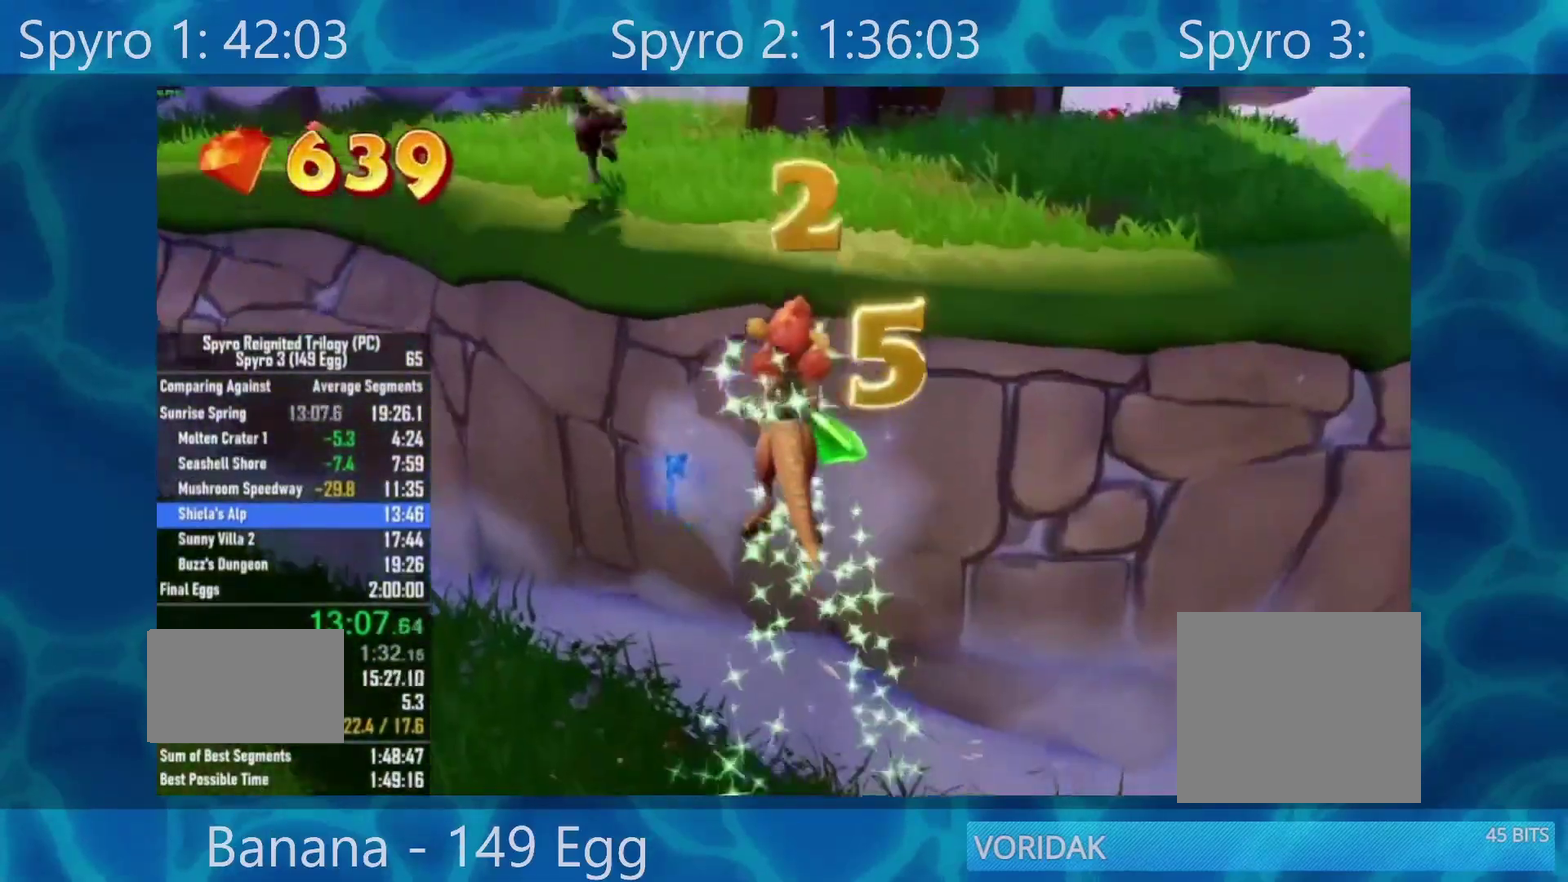
{"buttons": [], "left_stick": "up", "right_stick": "center", "events": [[17, "A", "down"], [383, "A", "up"]]}
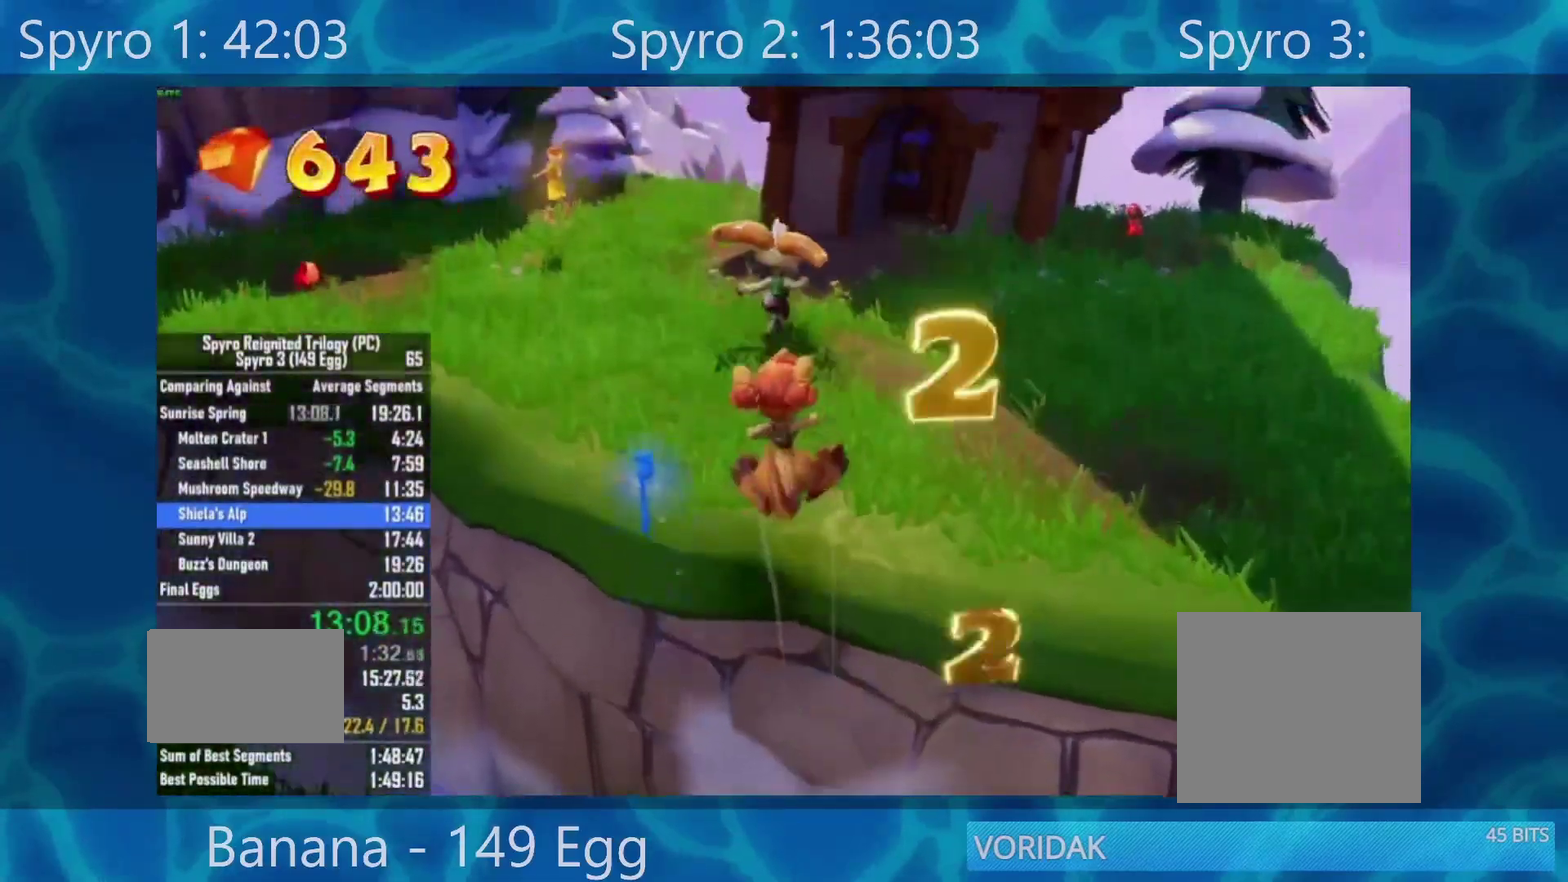
{"buttons": [], "left_stick": "up", "right_stick": "center", "events": [[83, "right_stick", "right"], [217, "right_stick", "center"]]}
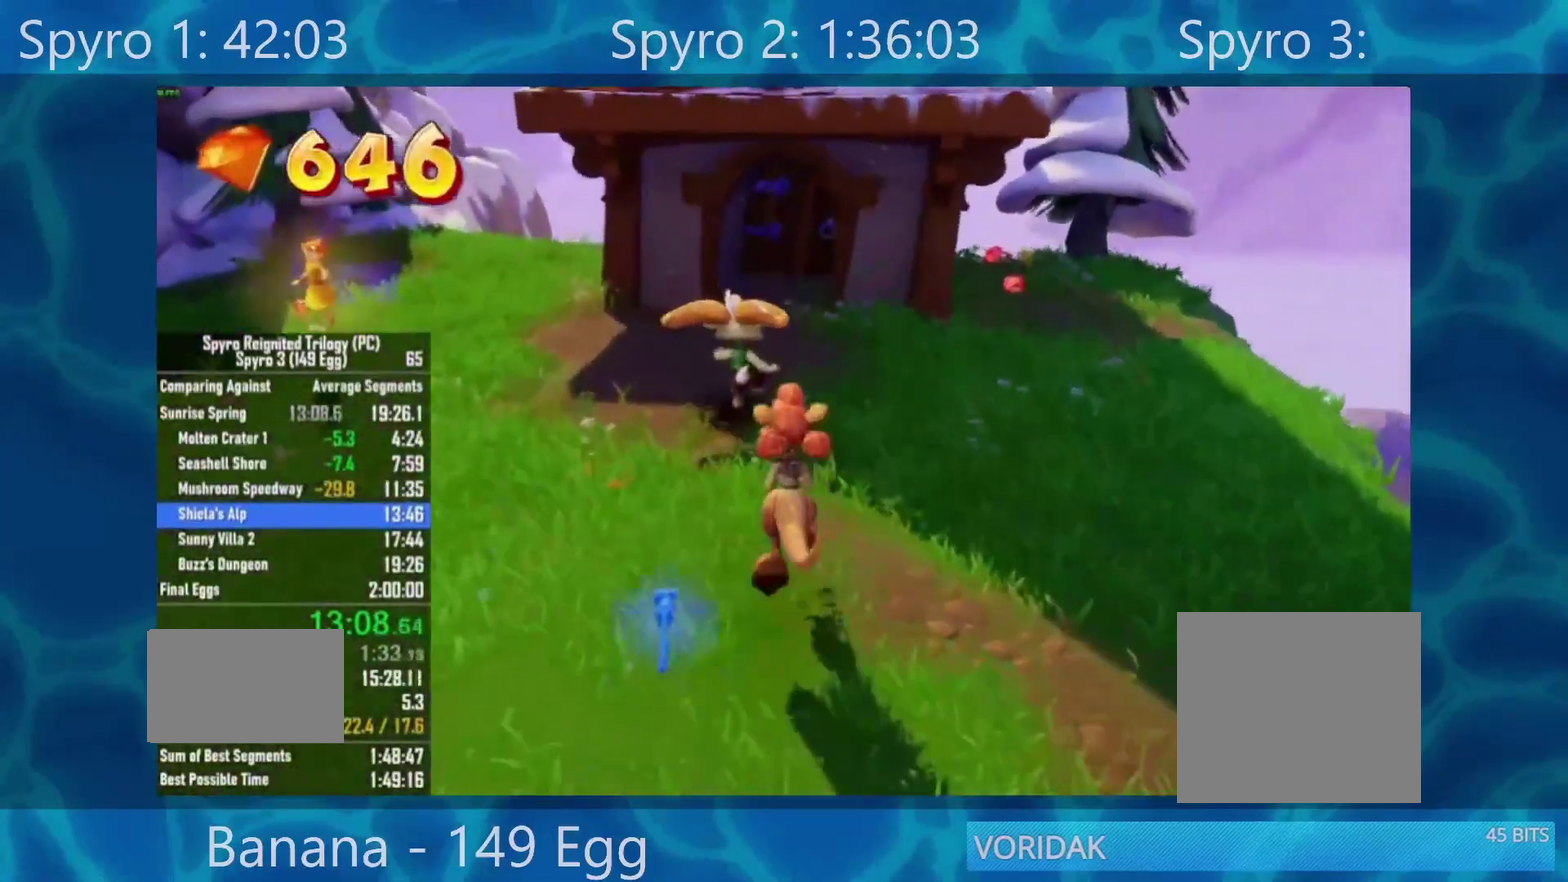
{"buttons": [], "left_stick": "up", "right_stick": "center", "events": []}
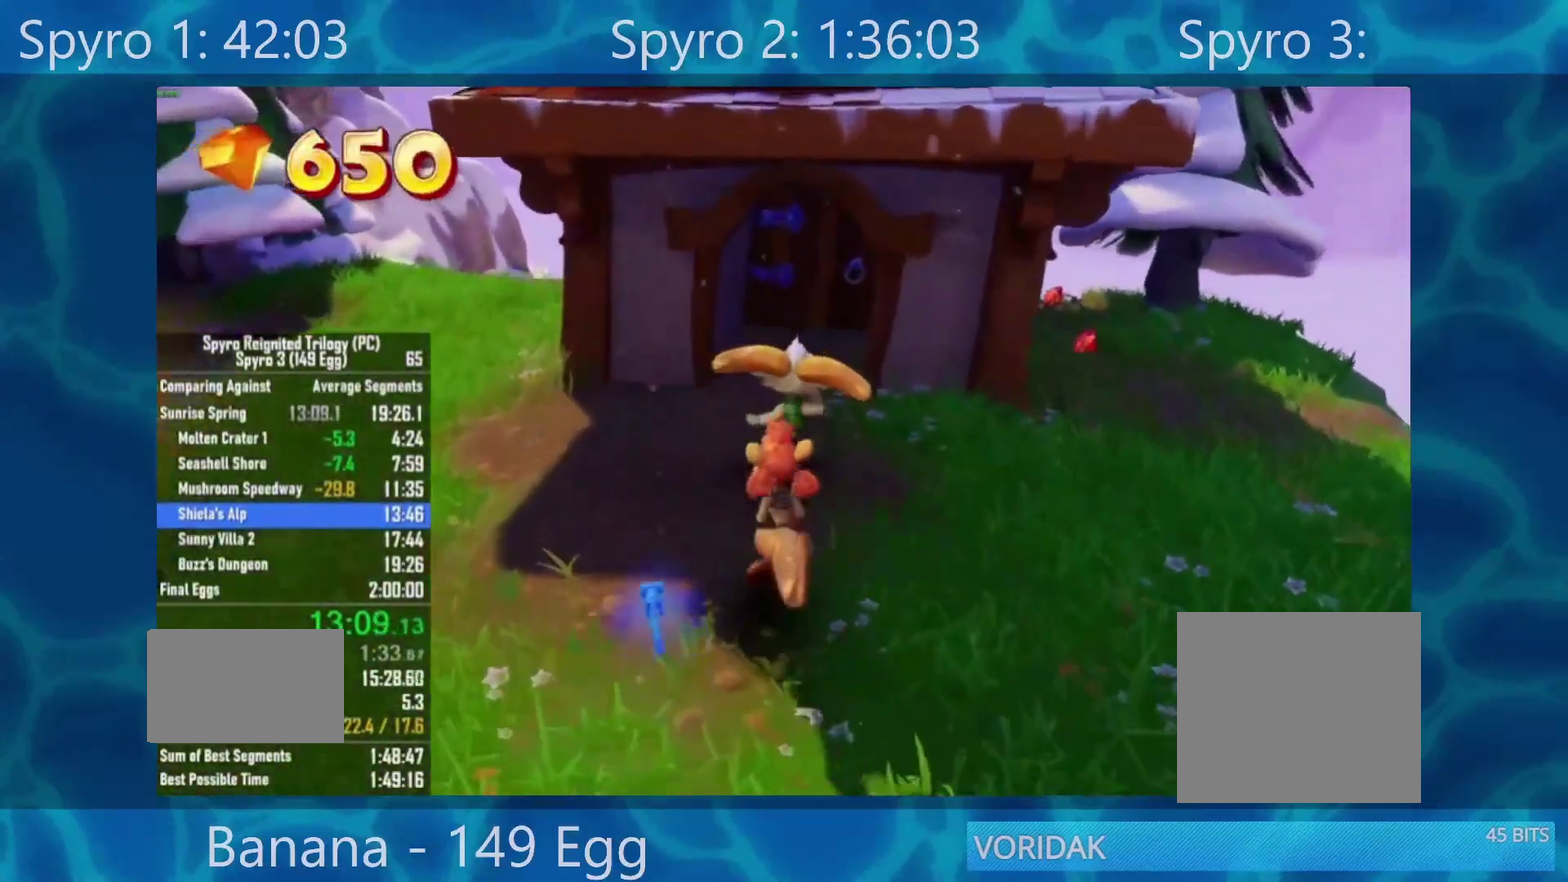
{"buttons": [], "left_stick": "center", "right_stick": "center", "events": [[400, "left_stick", "up-right"], [450, "left_stick", "center"]]}
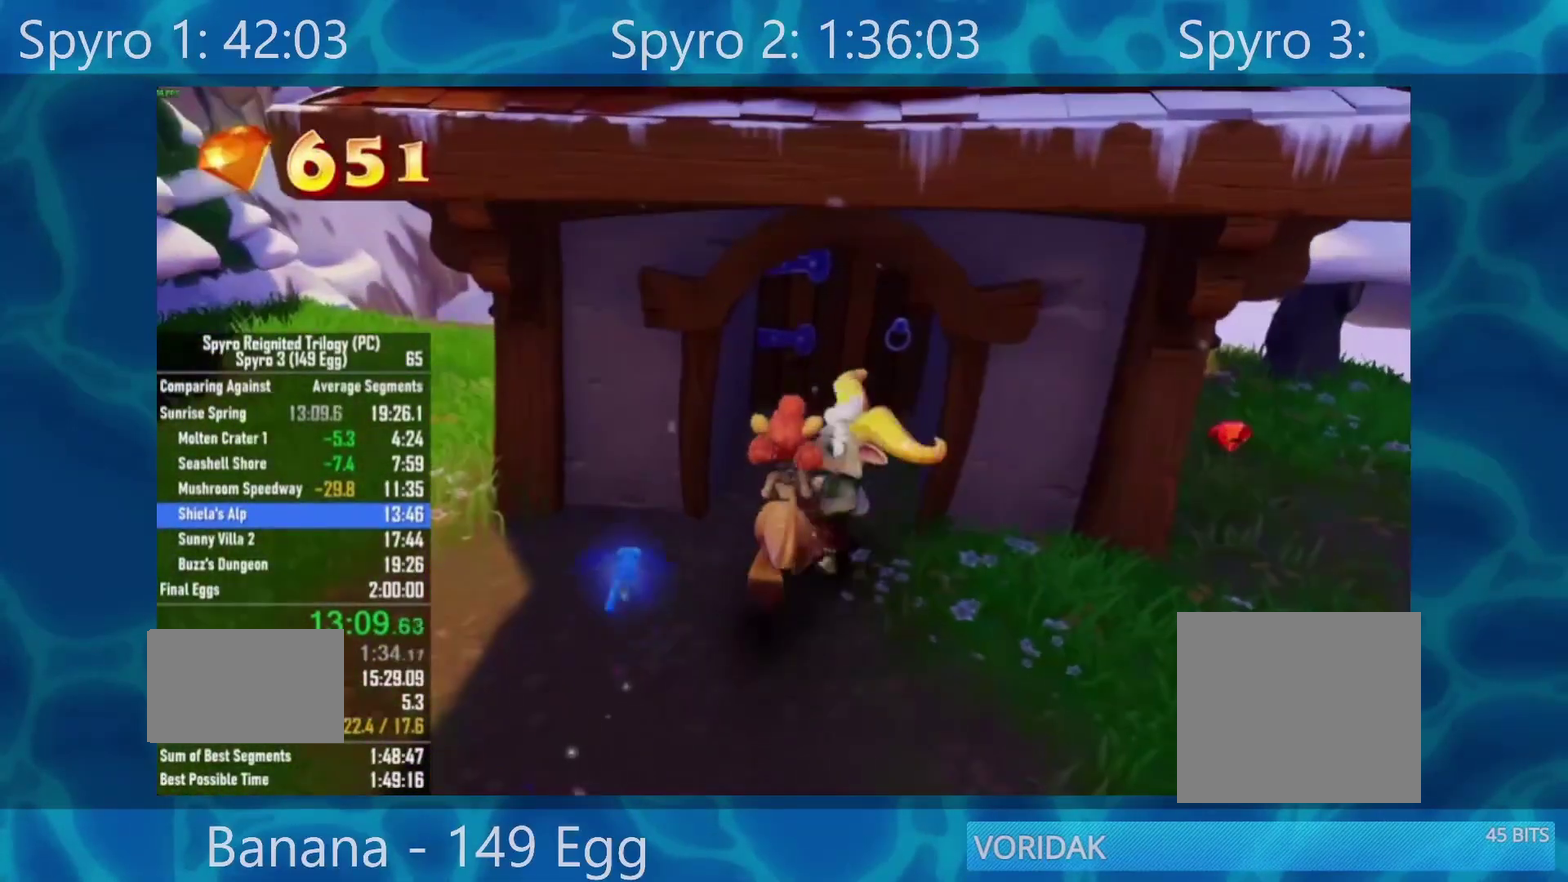
{"buttons": ["A"], "left_stick": "center", "right_stick": "center", "events": [[350, "A", "down"], [417, "A", "up"], [483, "A", "down"]]}
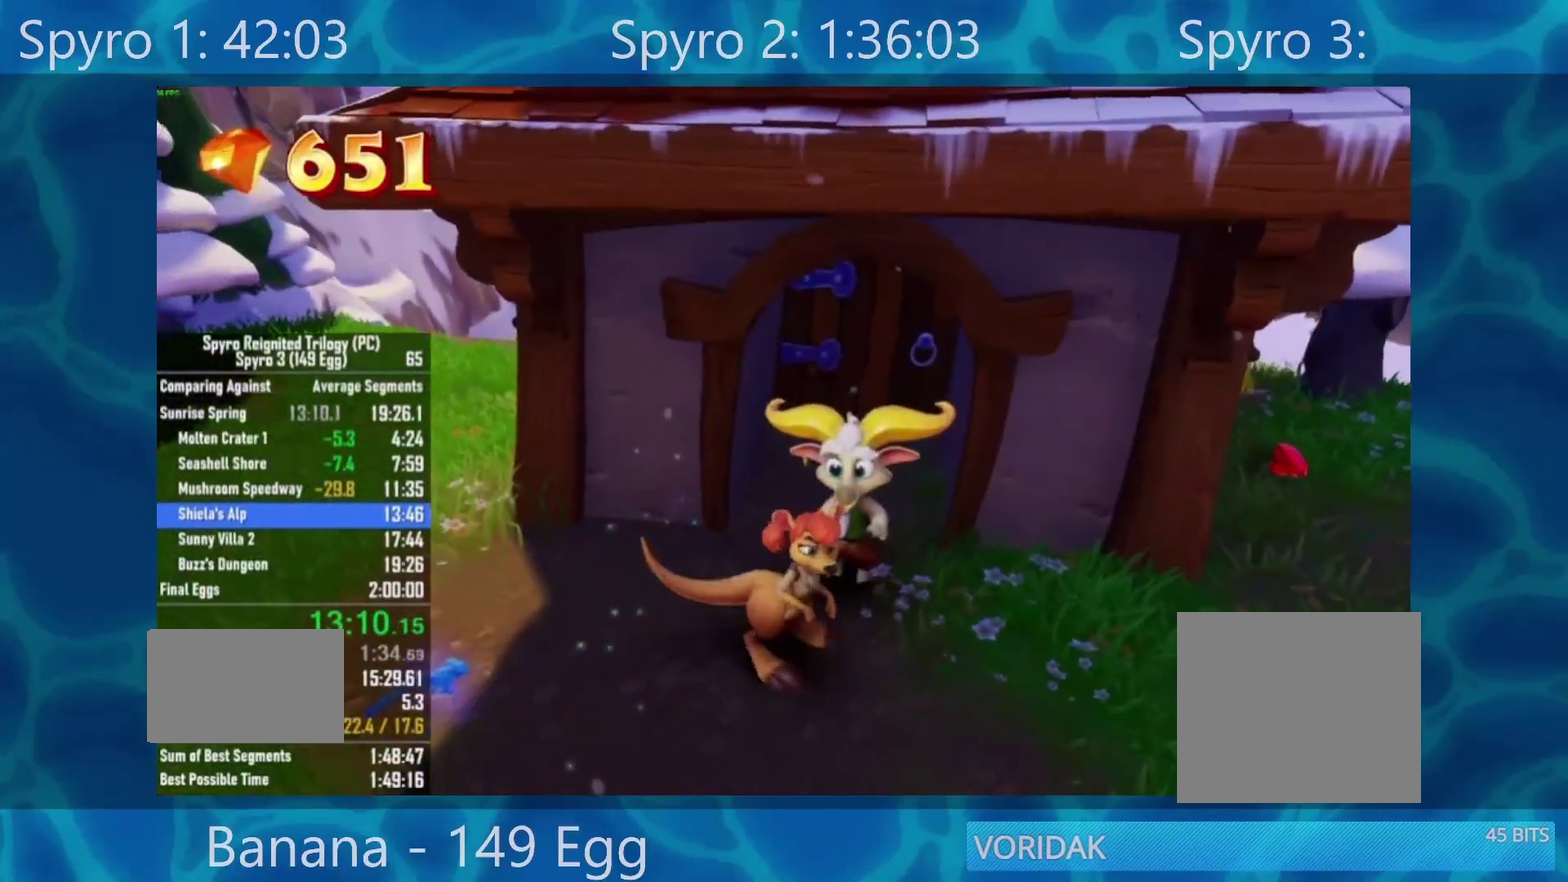
{"buttons": [], "left_stick": "center", "right_stick": "center", "events": [[217, "A", "up"], [283, "A", "down"], [350, "A", "up"], [417, "A", "down"], [483, "A", "up"]]}
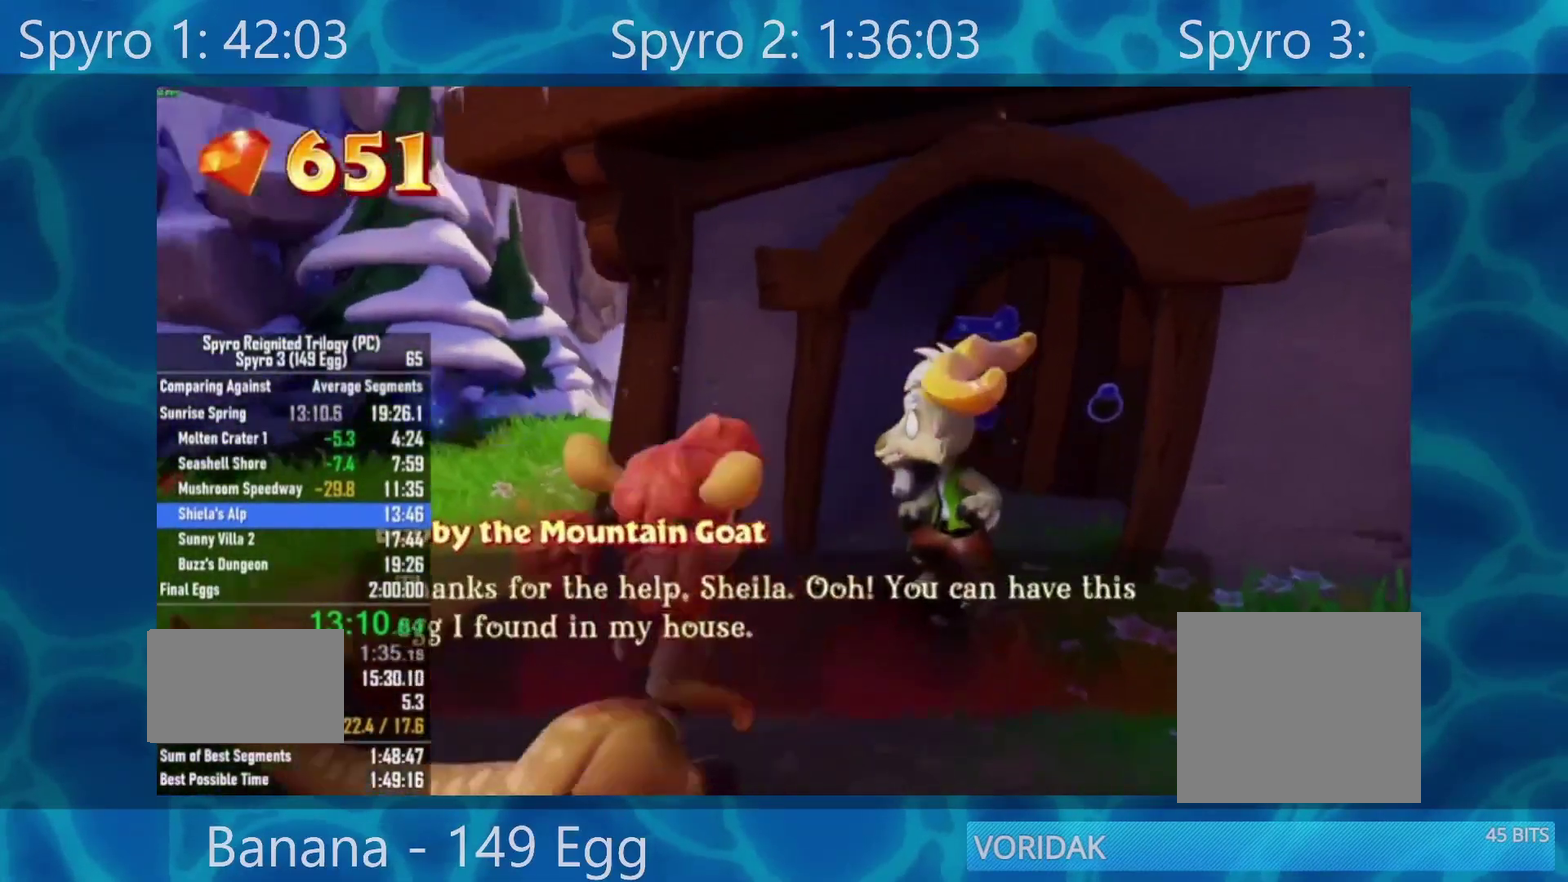
{"buttons": ["A"], "left_stick": "center", "right_stick": "center", "events": [[83, "A", "down"], [150, "A", "up"], [483, "A", "down"]]}
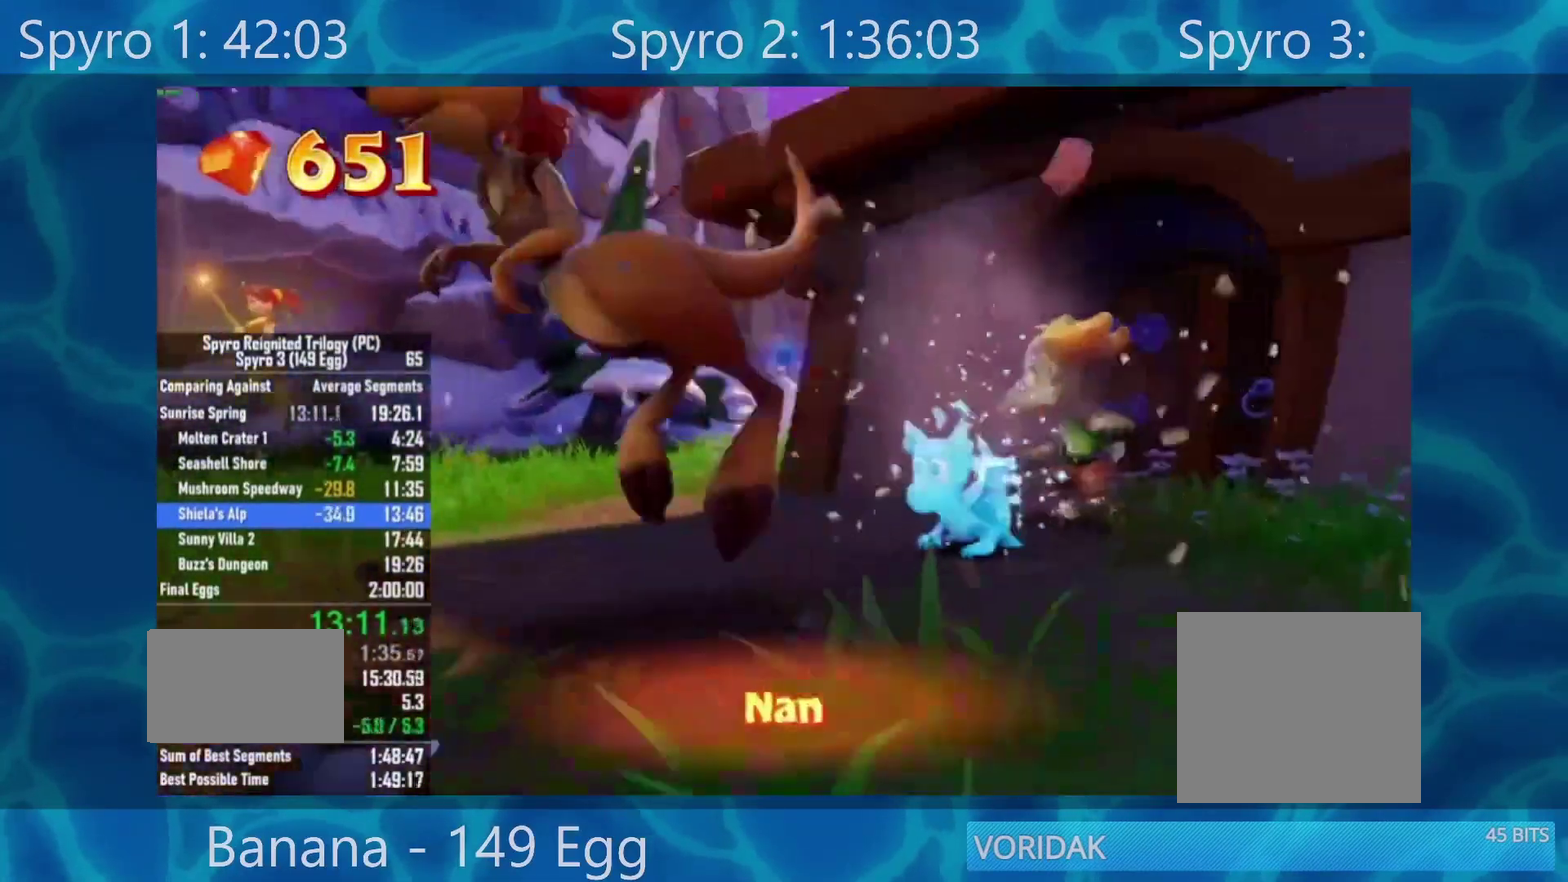
{"buttons": [], "left_stick": "center", "right_stick": "center", "events": [[50, "A", "up"], [117, "A", "down"], [183, "A", "up"], [250, "A", "down"], [350, "A", "up"]]}